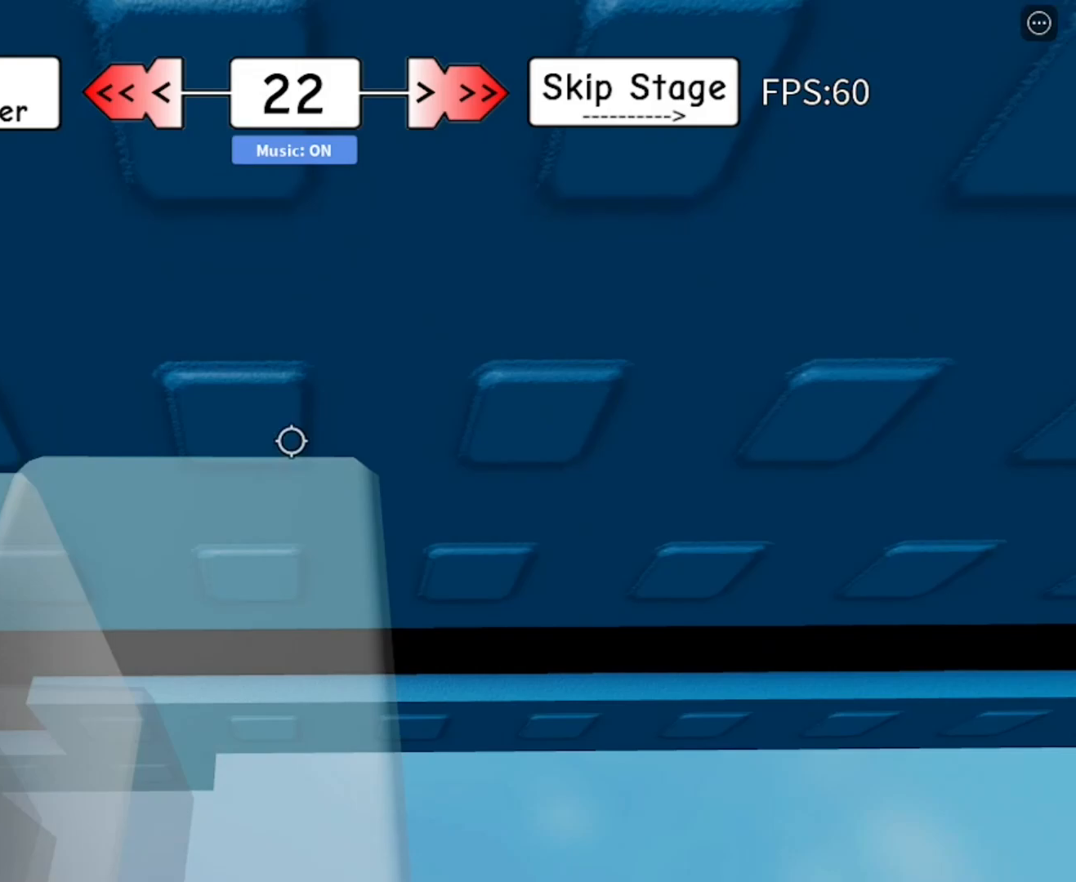
Gameplay with keyboard and mouse; each line is a JSON object with the keys and mouse buttons held at the frame after it. "events" lists presses ("down") and releases ("up") of "1", "2", "3", "4", "5", "a", "alt", "c", "caps_lock", "ctrl", "d", "e", "f", "g", "q", "r", "s", "shift", "space", "t", "tab", "v", "w", "x", "z", "mouse_left" and "mouse_right" between this image and that frame as [ms after this image, input, new state], when the widget could be followed in between. "mouse_left", "mouse_right" = the "left", "right" buttons of the "mouse" list. No other keys are recorded. Fast repeated clicks can show as one long hold. "mouse_move" is the direction in which the mouse moves at that frame (one of eight, or "still"), when it could be read. Not read: mouse_wheel.
{"keys": ["d", "w"], "mouse": ["right"], "mouse_move": "still", "events": [[317, "w", "up"], [367, "w", "down"]]}
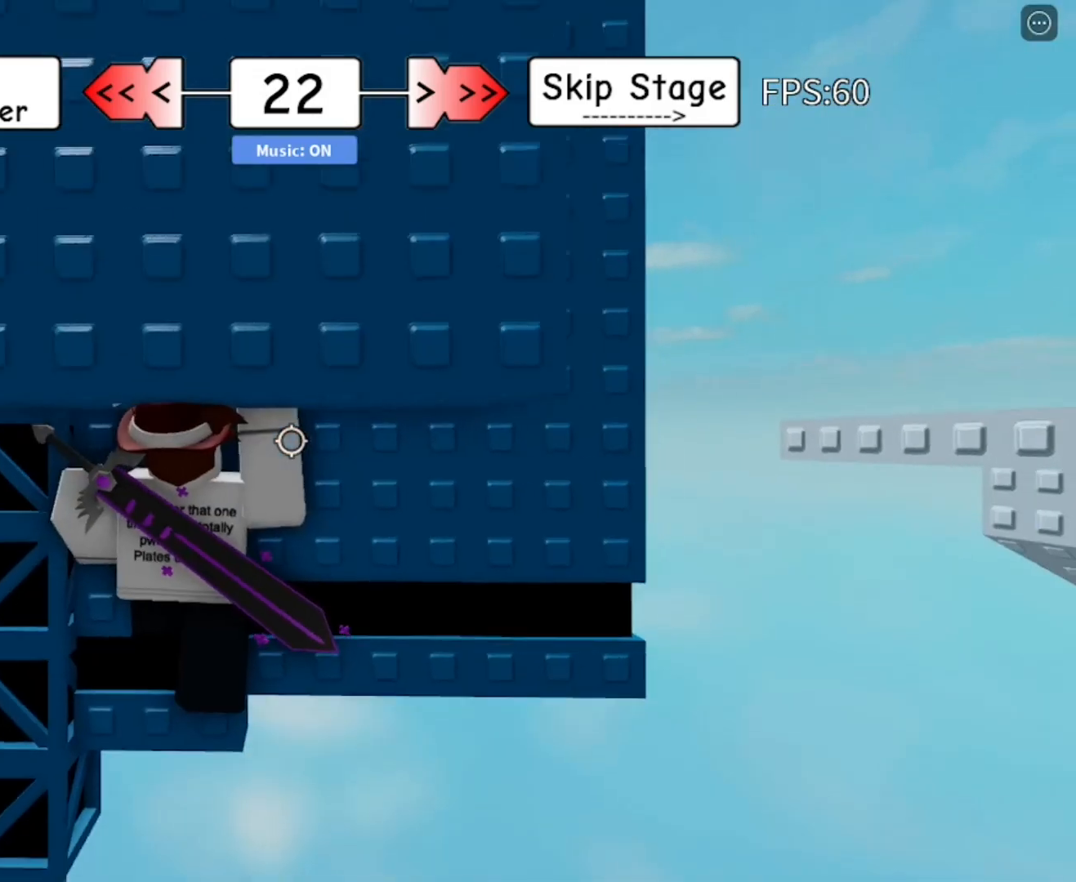
{"keys": ["d", "space", "w"], "mouse": [], "mouse_move": "still", "events": [[50, "space", "down"], [200, "mouse_right", "up"], [333, "w", "up"], [417, "w", "down"]]}
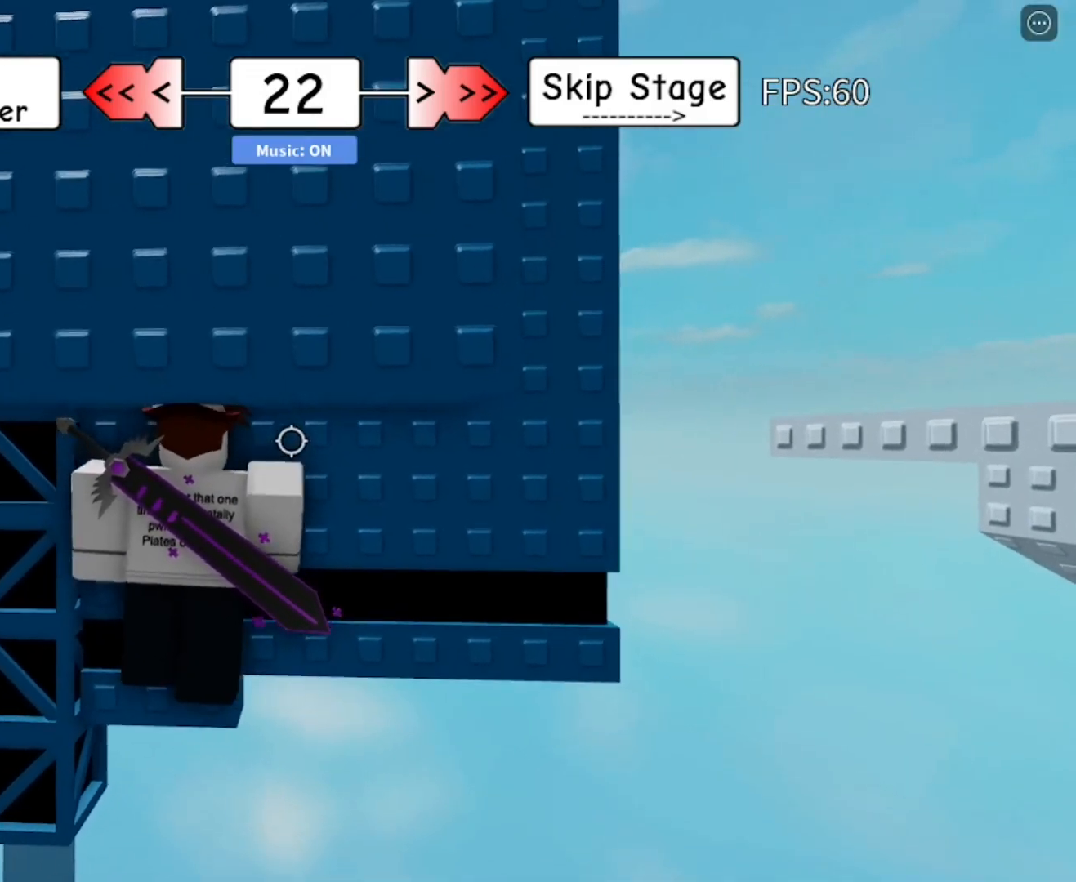
{"keys": ["d", "space", "w"], "mouse": [], "mouse_move": "still", "events": [[67, "w", "up"], [200, "w", "down"], [350, "w", "up"], [433, "w", "down"]]}
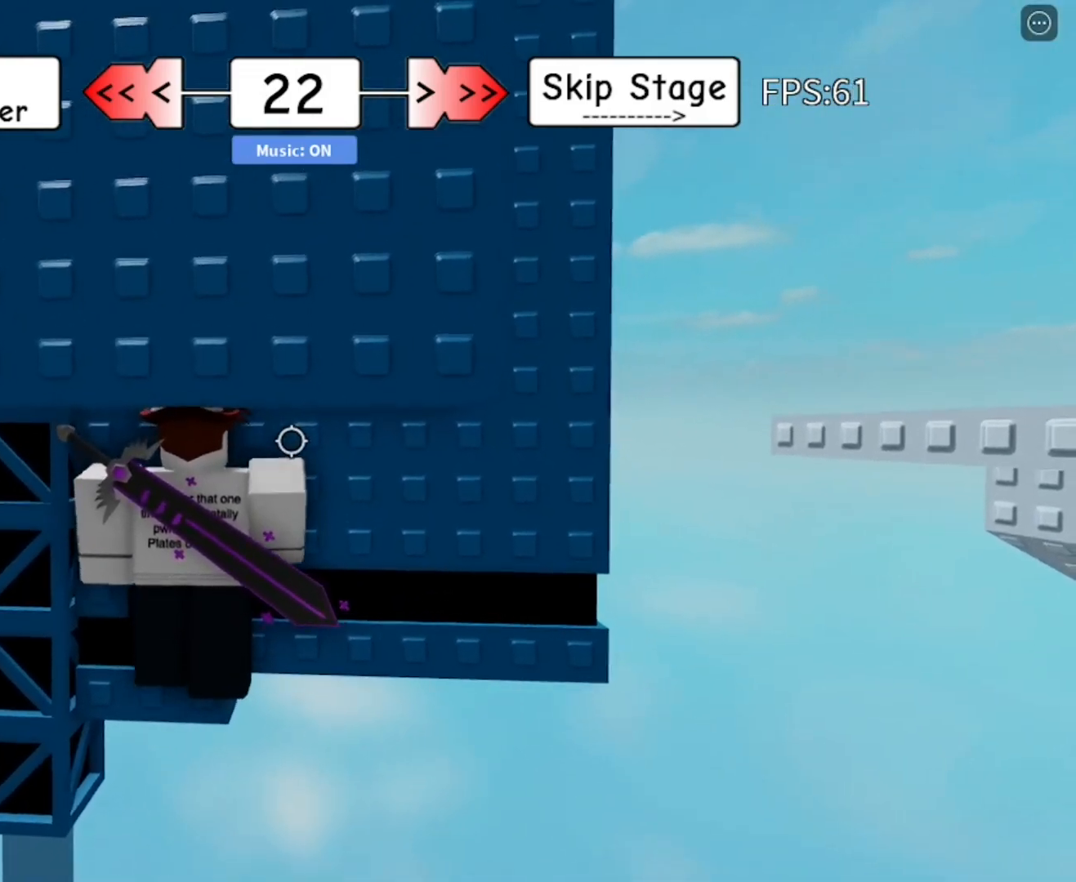
{"keys": ["d", "space", "w"], "mouse": [], "mouse_move": "still", "events": [[267, "w", "up"], [317, "w", "down"], [400, "w", "up"], [433, "w", "down"]]}
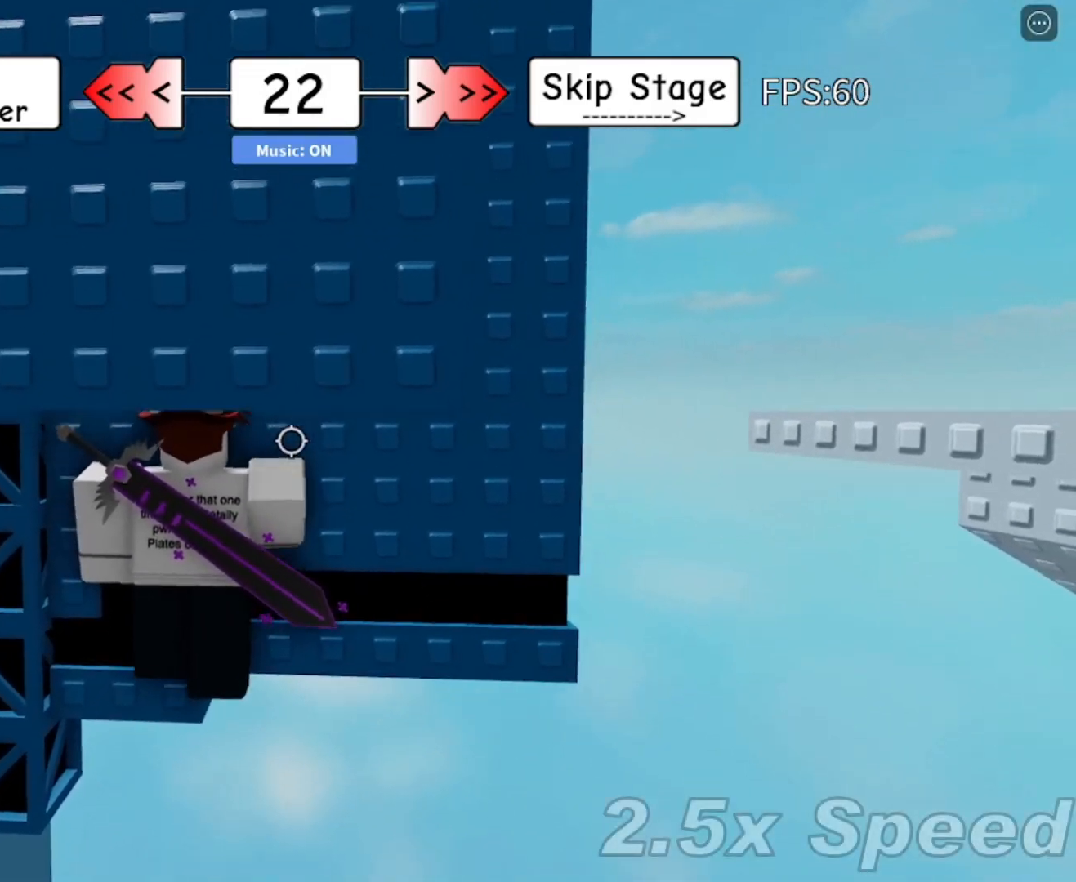
{"keys": ["d", "space", "w"], "mouse": [], "mouse_move": "still", "events": [[67, "w", "up"], [117, "w", "down"], [233, "w", "up"], [267, "w", "down"]]}
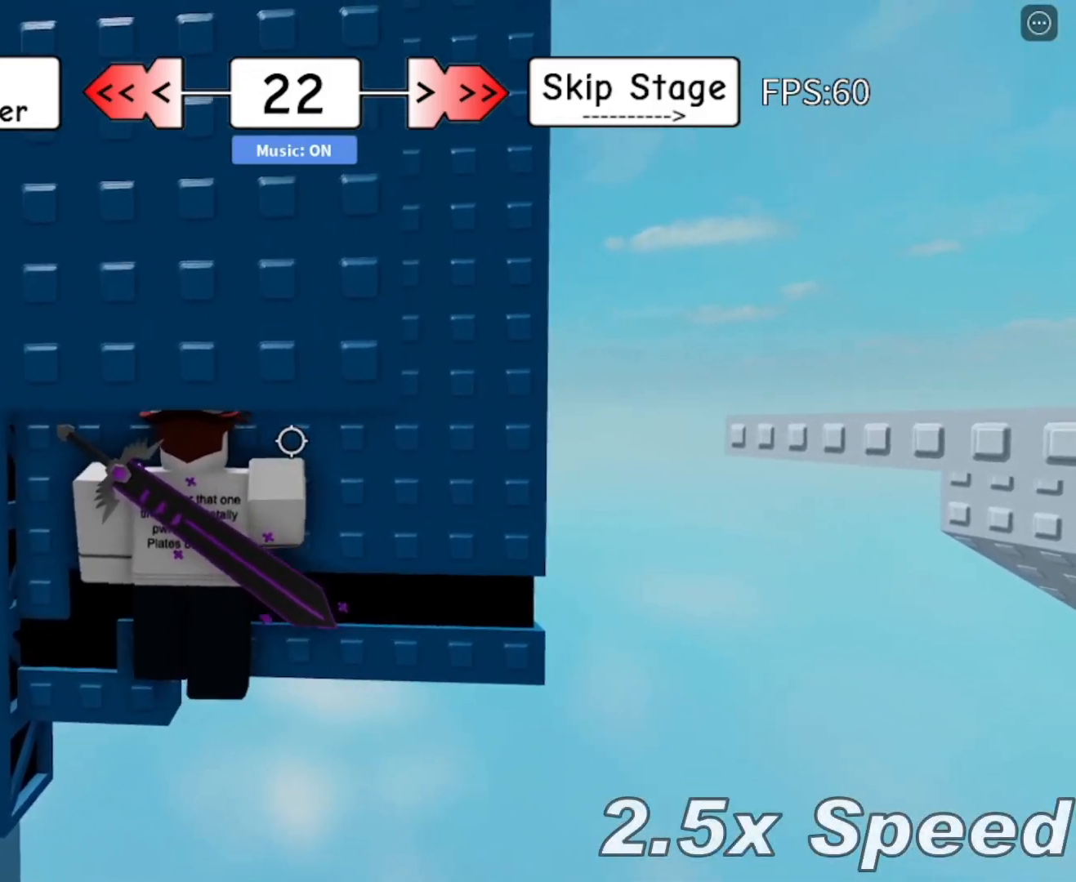
{"keys": ["d", "space", "w"], "mouse": [], "mouse_move": "still", "events": [[233, "w", "up"], [267, "w", "down"]]}
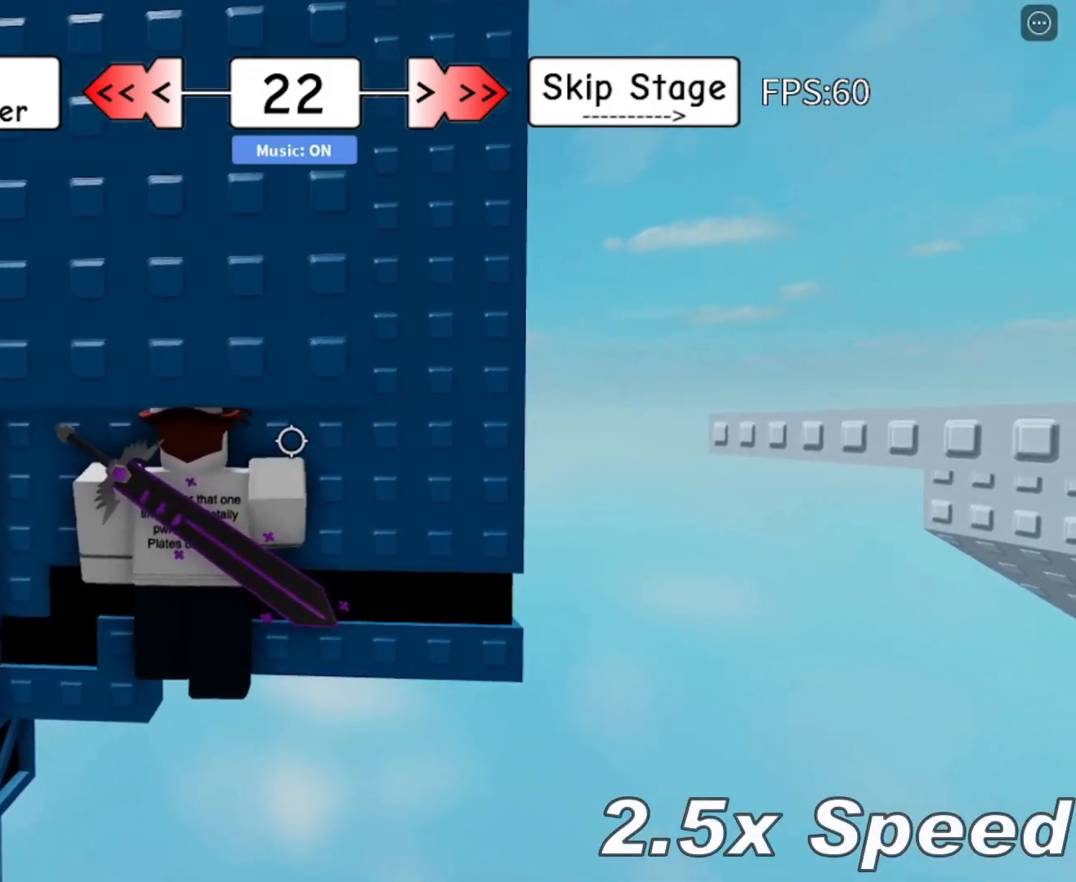
{"keys": ["d", "space", "w"], "mouse": [], "mouse_move": "still", "events": []}
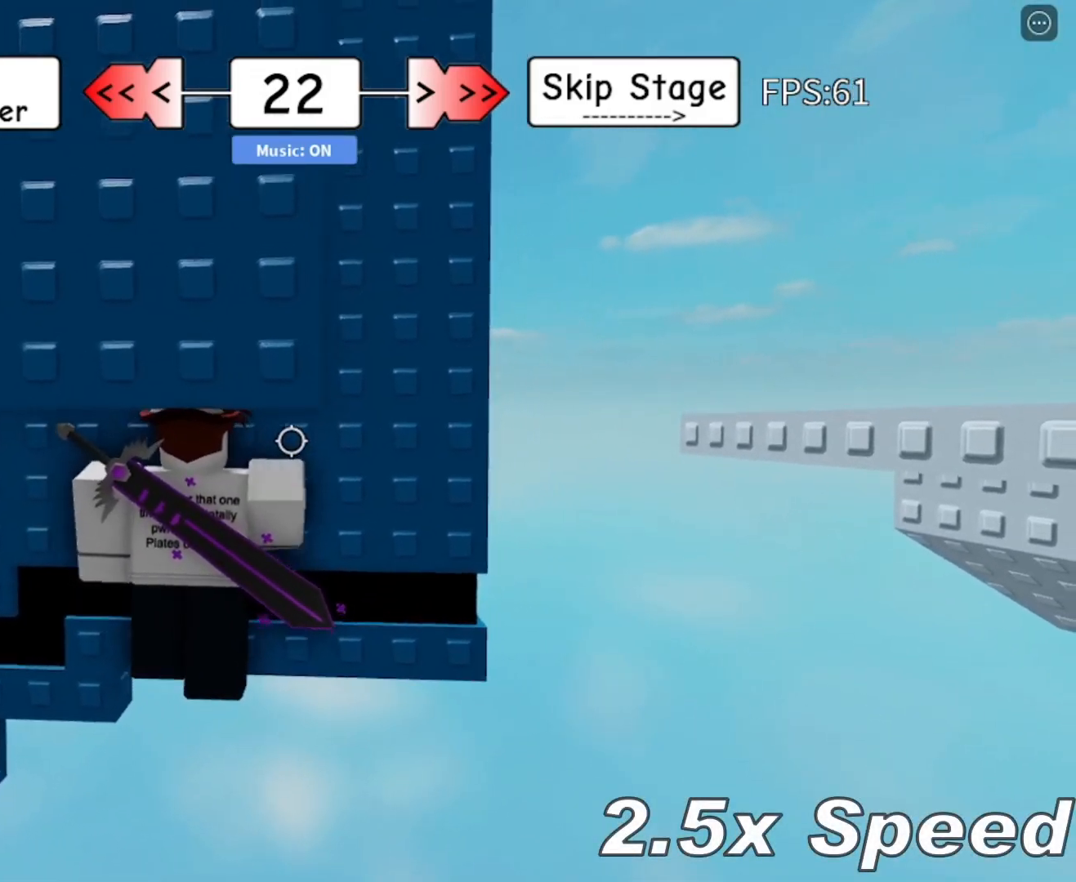
{"keys": ["d", "space", "w"], "mouse": [], "mouse_move": "still", "events": []}
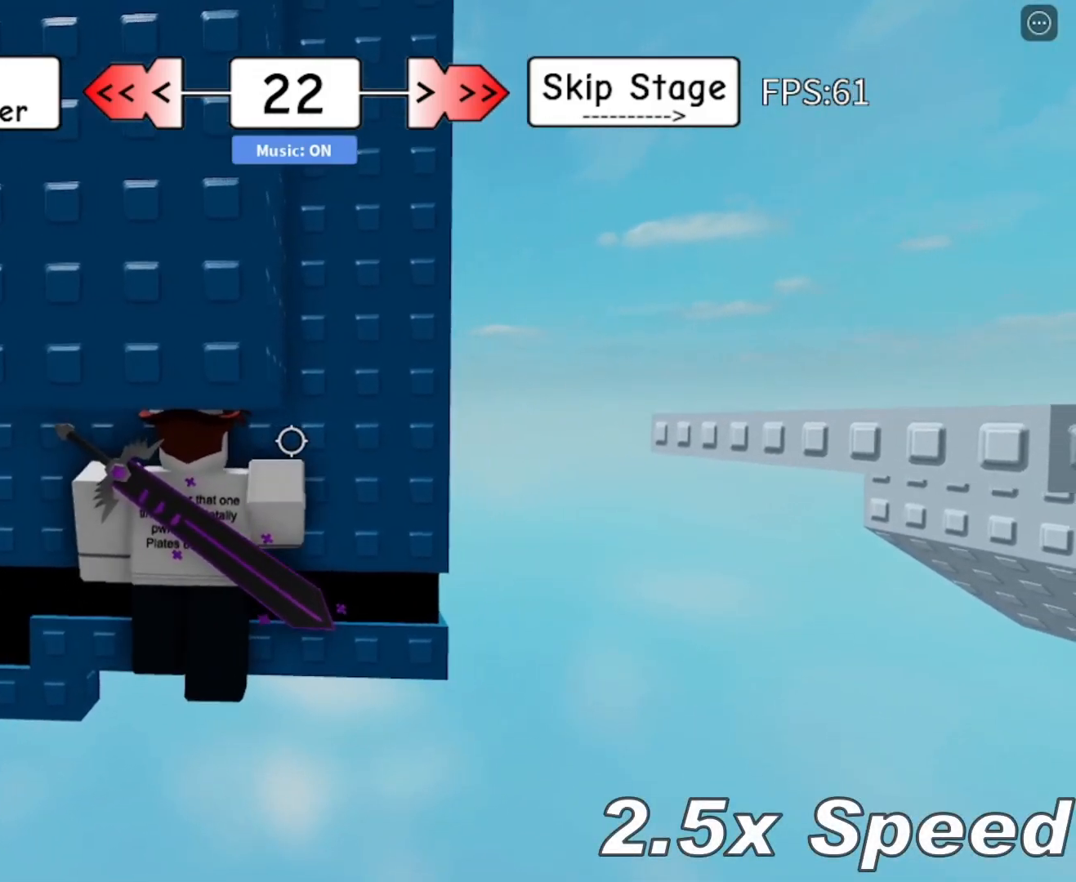
{"keys": ["d", "space", "w"], "mouse": [], "mouse_move": "still", "events": []}
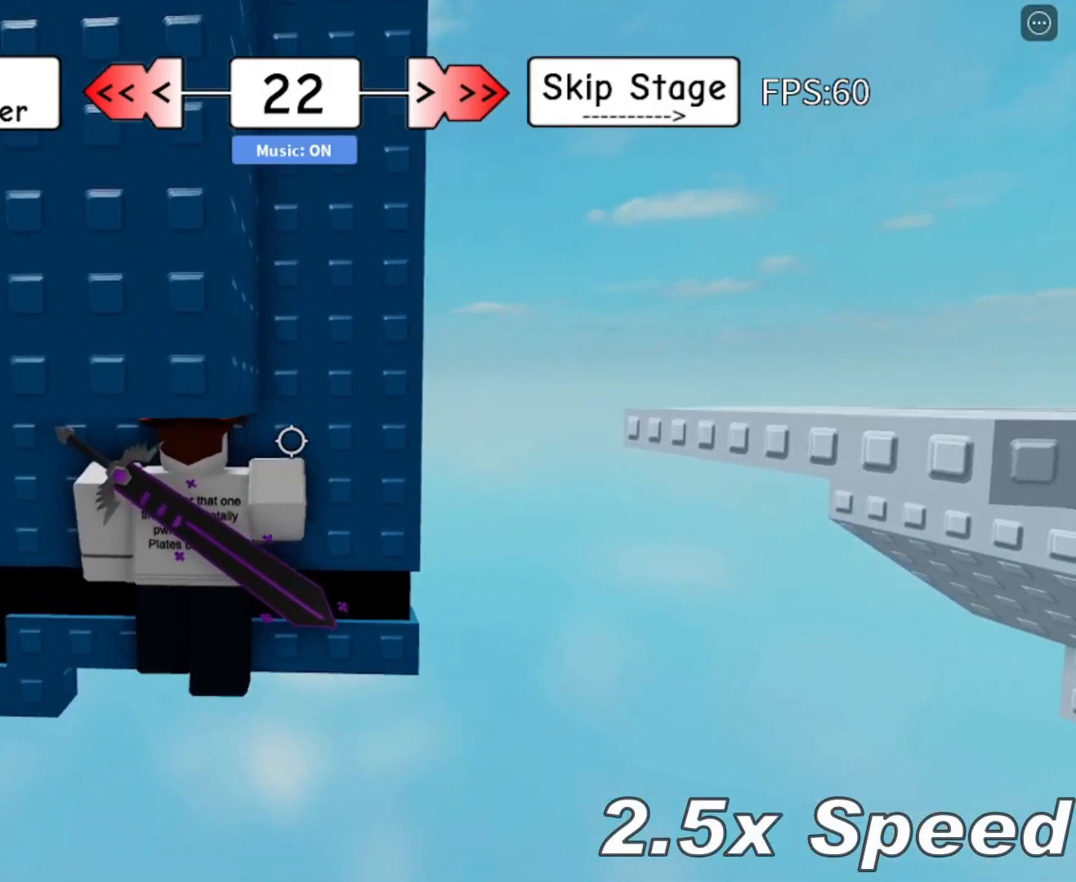
{"keys": ["d", "space", "w"], "mouse": [], "mouse_move": "still", "events": []}
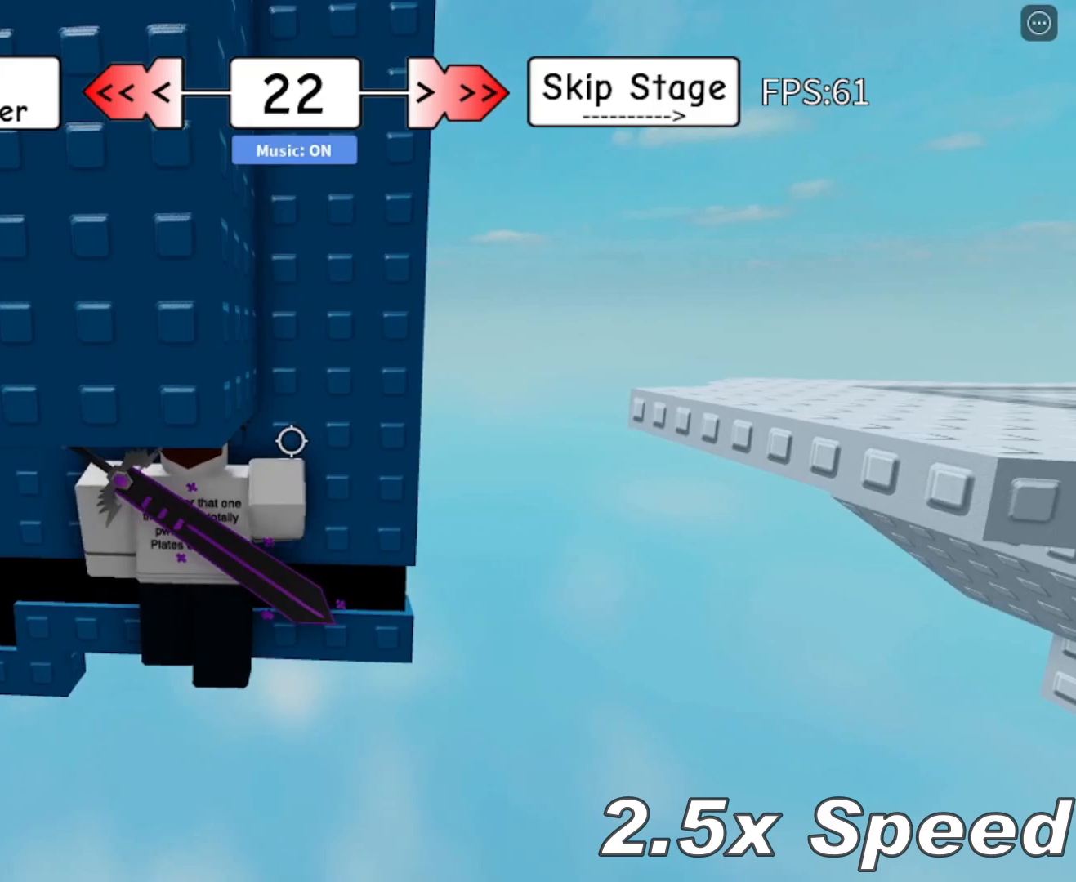
{"keys": ["d", "space", "w"], "mouse": [], "mouse_move": "still", "events": []}
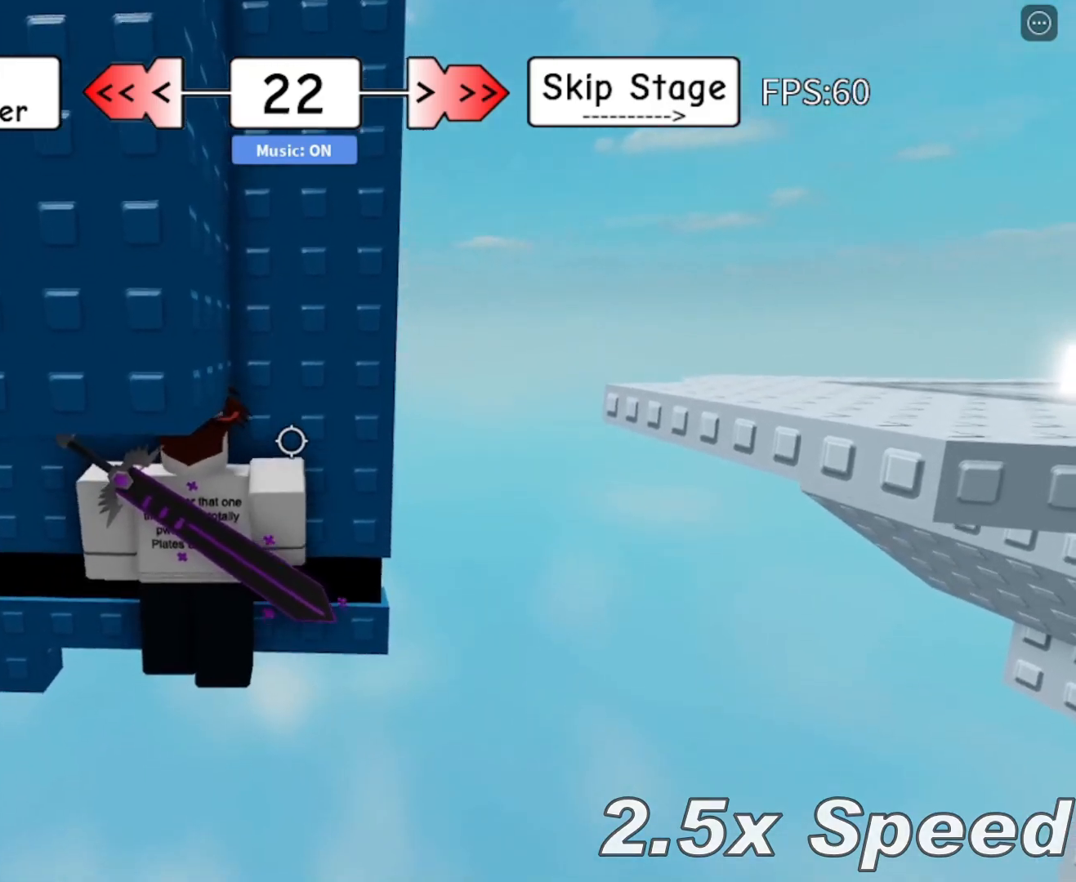
{"keys": ["d", "space", "w"], "mouse": [], "mouse_move": "still", "events": []}
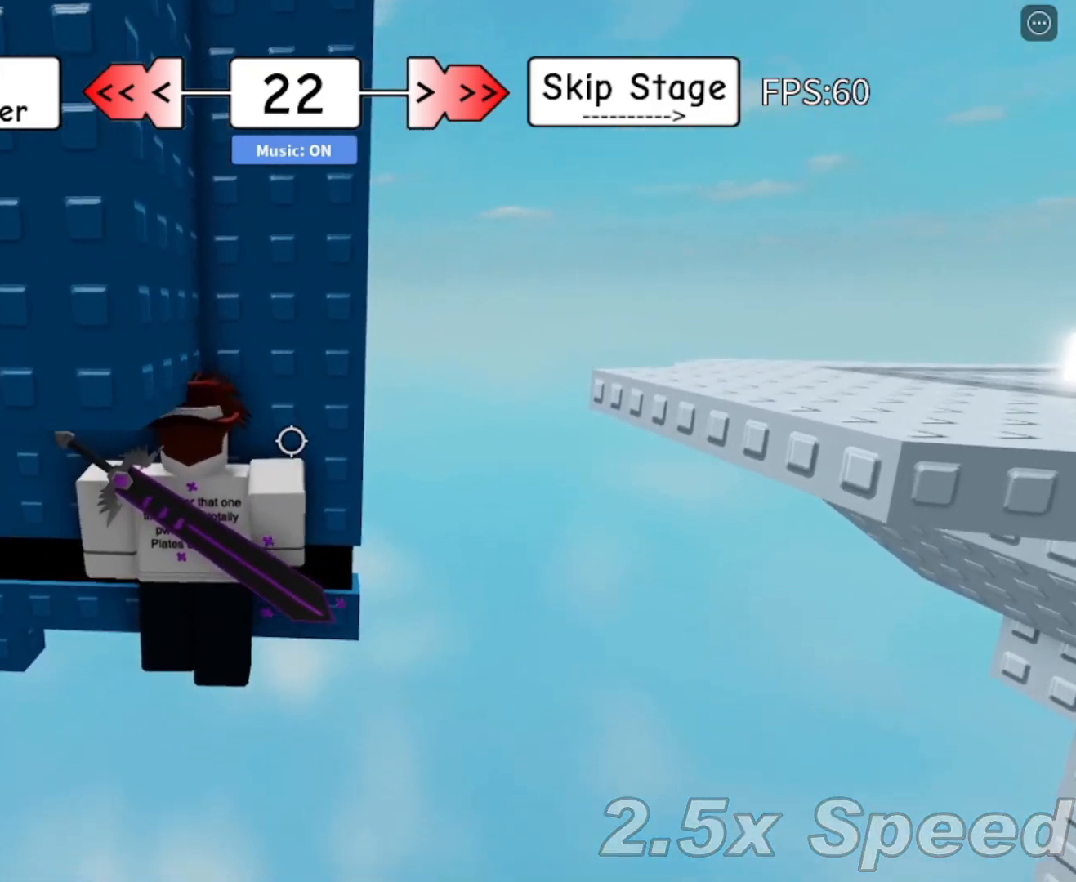
{"keys": [], "mouse": [], "mouse_move": "still", "events": [[50, "space", "up"], [67, "d", "up"], [67, "w", "up"], [100, "d", "down"], [100, "w", "down"], [150, "d", "up"], [150, "w", "up"], [167, "d", "down"], [167, "w", "down"], [200, "d", "up"], [200, "w", "up"], [233, "d", "down"], [233, "w", "down"], [250, "d", "up"], [250, "w", "up"], [300, "d", "down"], [300, "w", "down"], [317, "w", "up"], [367, "d", "up"], [400, "d", "down"], [400, "w", "down"], [500, "d", "up"], [500, "w", "up"]]}
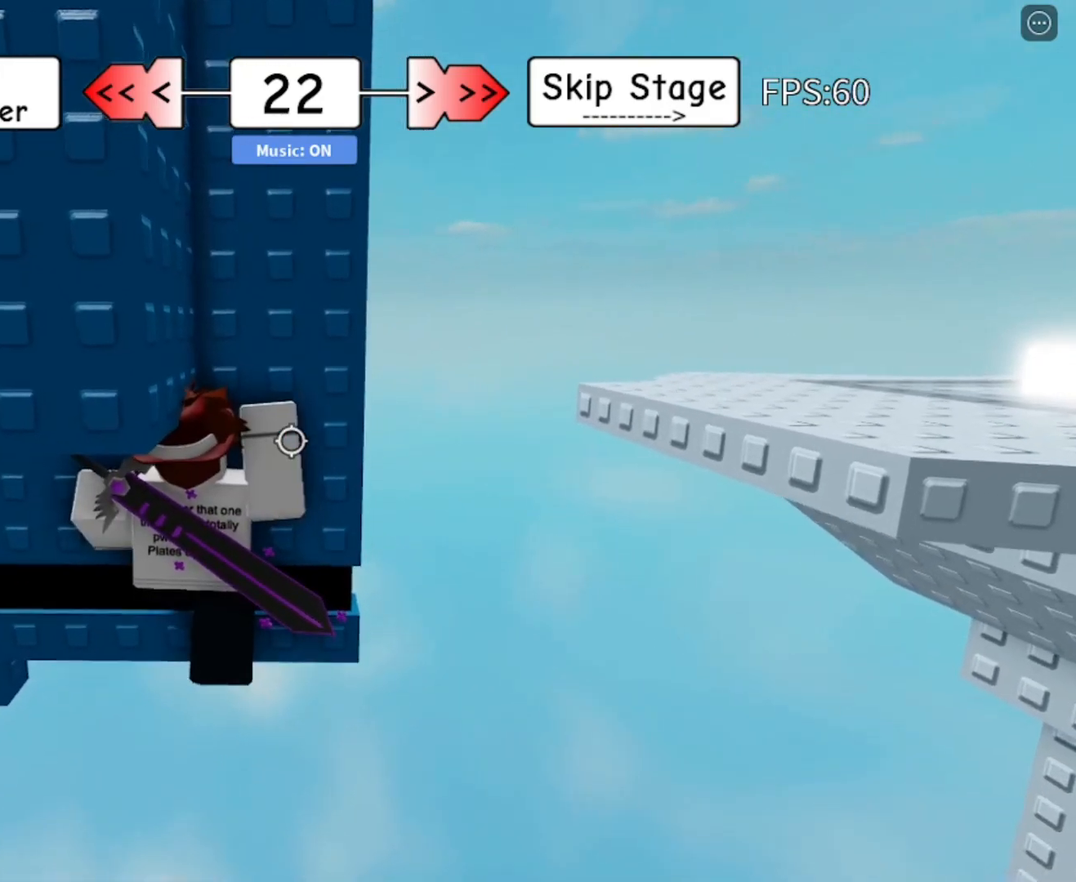
{"keys": [], "mouse": [], "mouse_move": "still", "events": [[50, "d", "down"], [50, "w", "down"], [150, "d", "up"], [150, "w", "up"], [233, "d", "down"], [233, "w", "down"], [467, "d", "up"], [467, "w", "up"]]}
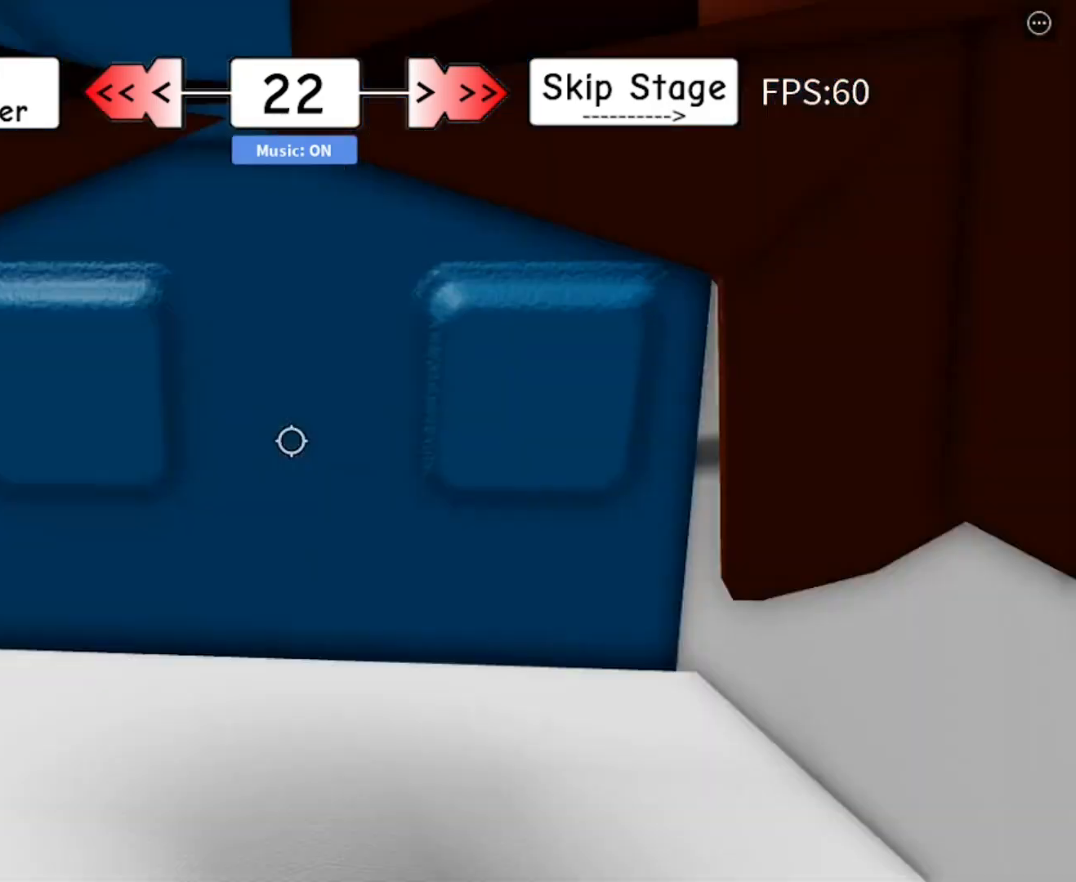
{"keys": ["w"], "mouse": [], "mouse_move": "still", "events": [[117, "d", "down"], [117, "w", "down"], [250, "d", "up"]]}
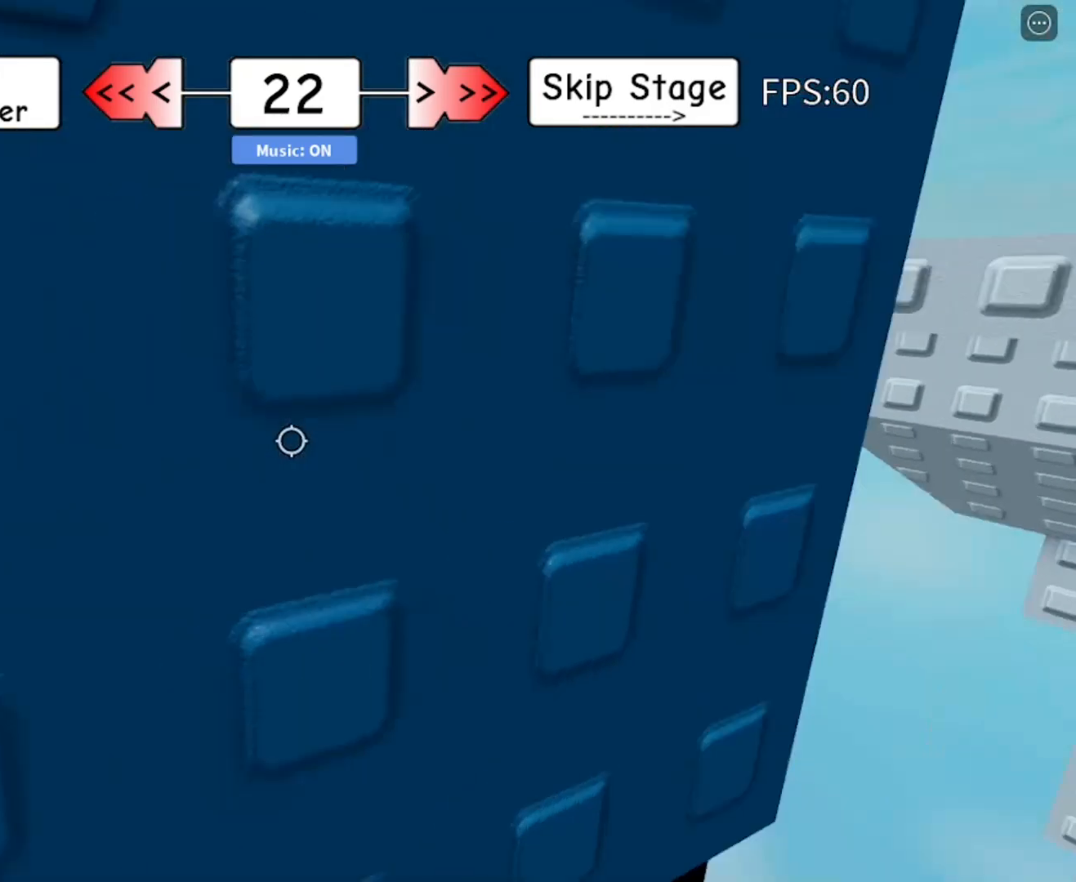
{"keys": [], "mouse": [], "mouse_move": "still", "events": [[450, "w", "up"]]}
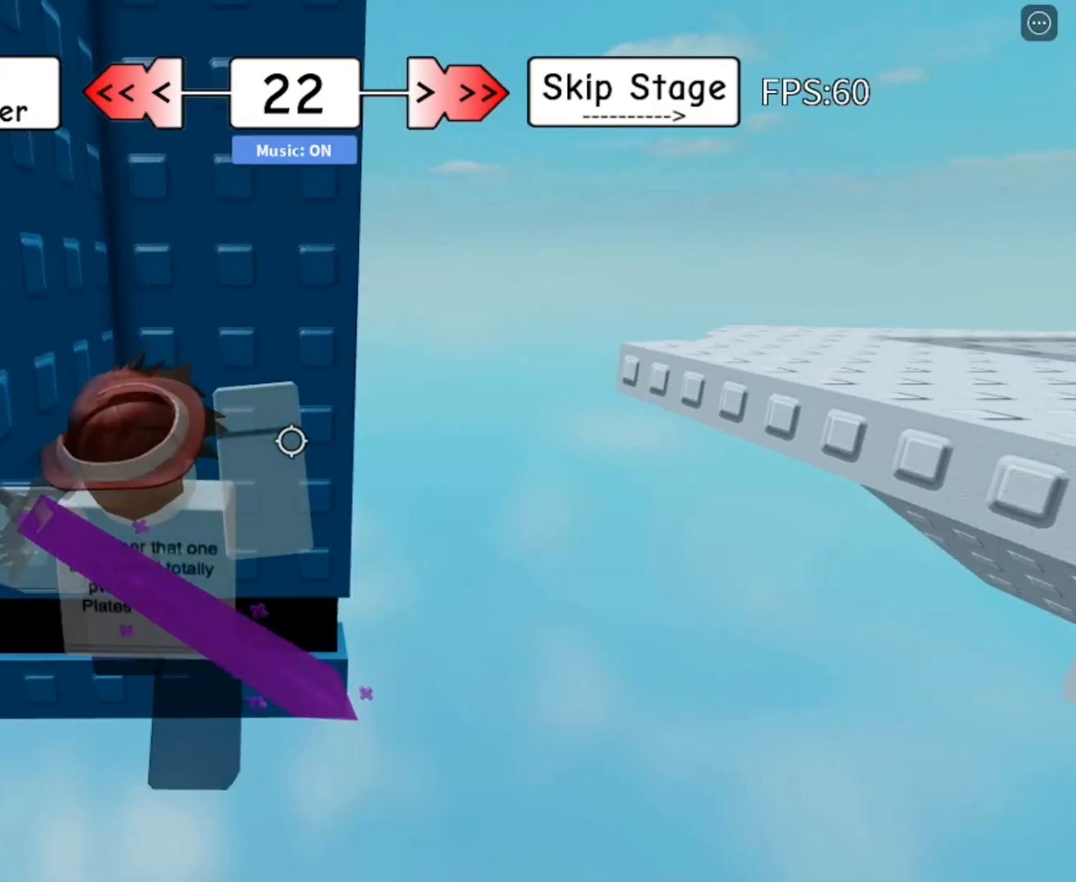
{"keys": ["w"], "mouse": [], "mouse_move": "still", "events": [[50, "w", "down"], [100, "w", "up"], [183, "w", "down"], [233, "w", "up"], [333, "w", "down"], [417, "w", "up"], [467, "w", "down"]]}
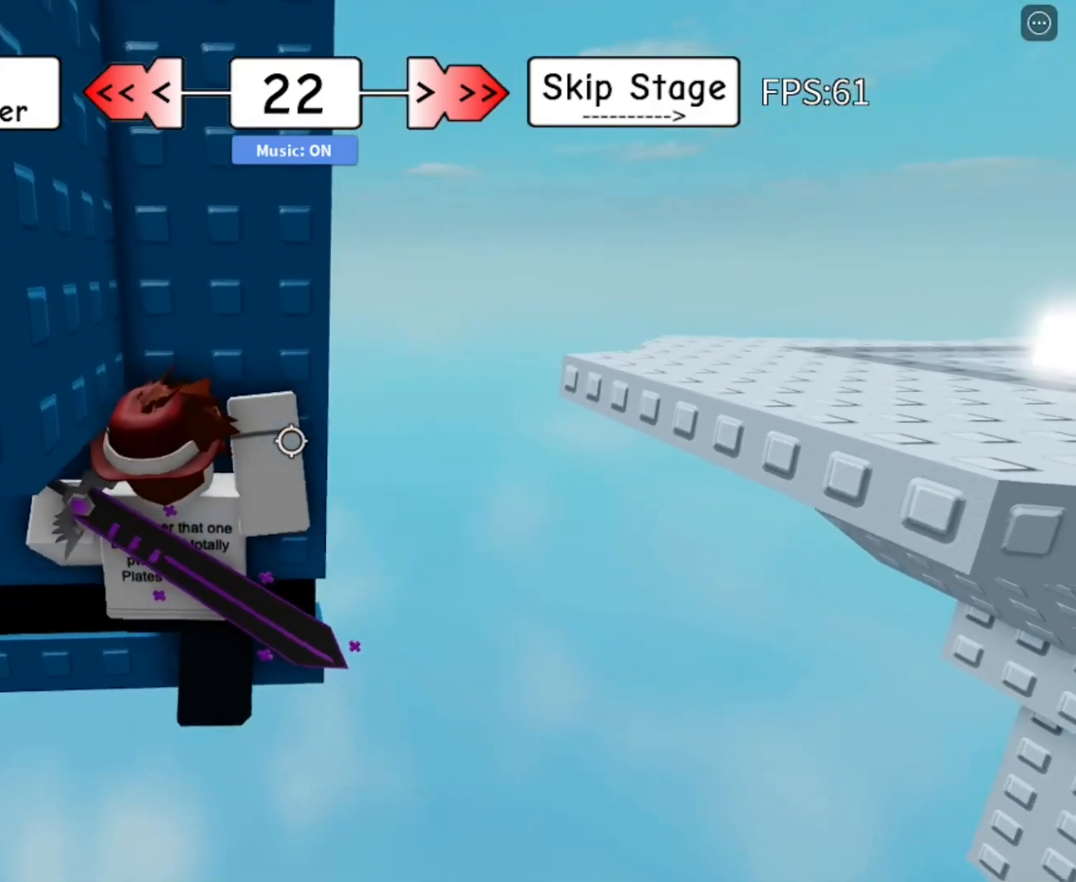
{"keys": [], "mouse": [], "mouse_move": "still", "events": [[67, "w", "up"], [117, "w", "down"], [200, "w", "up"], [250, "w", "down"], [350, "w", "up"], [383, "w", "down"], [483, "w", "up"]]}
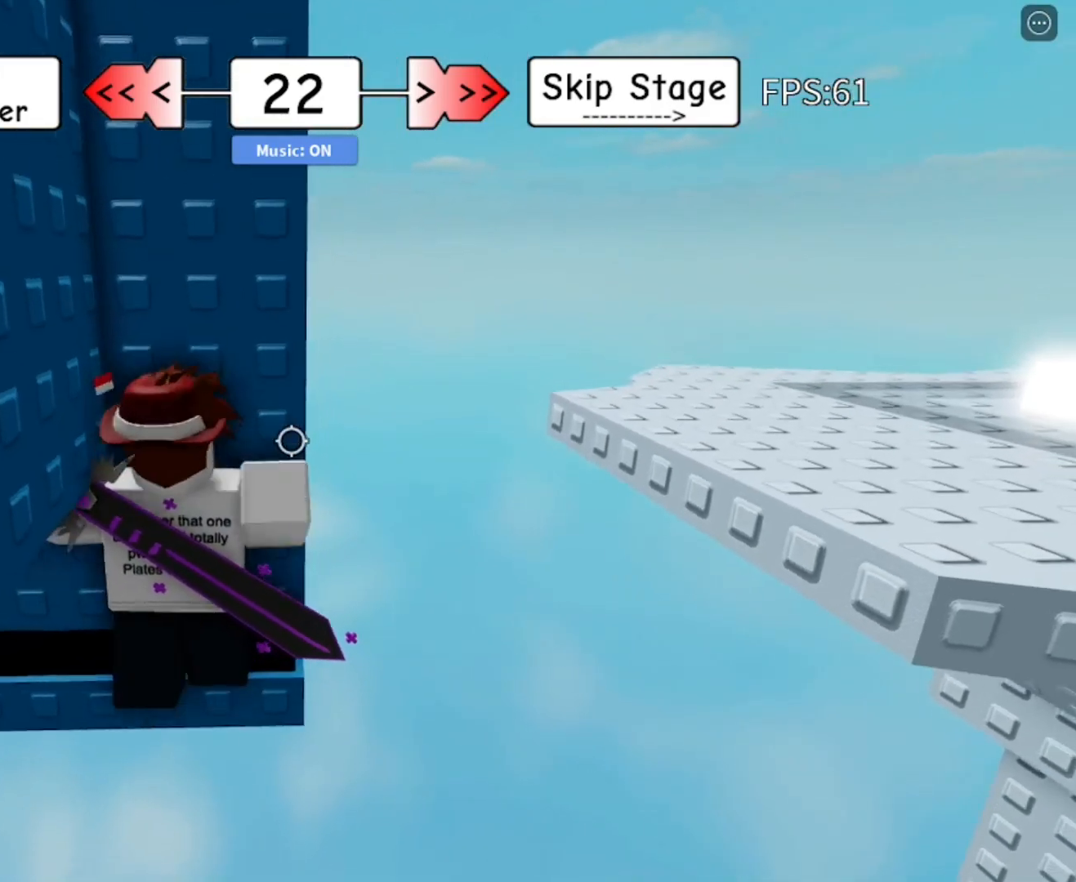
{"keys": ["d", "w"], "mouse": [], "mouse_move": "still", "events": [[83, "w", "down"], [450, "d", "down"]]}
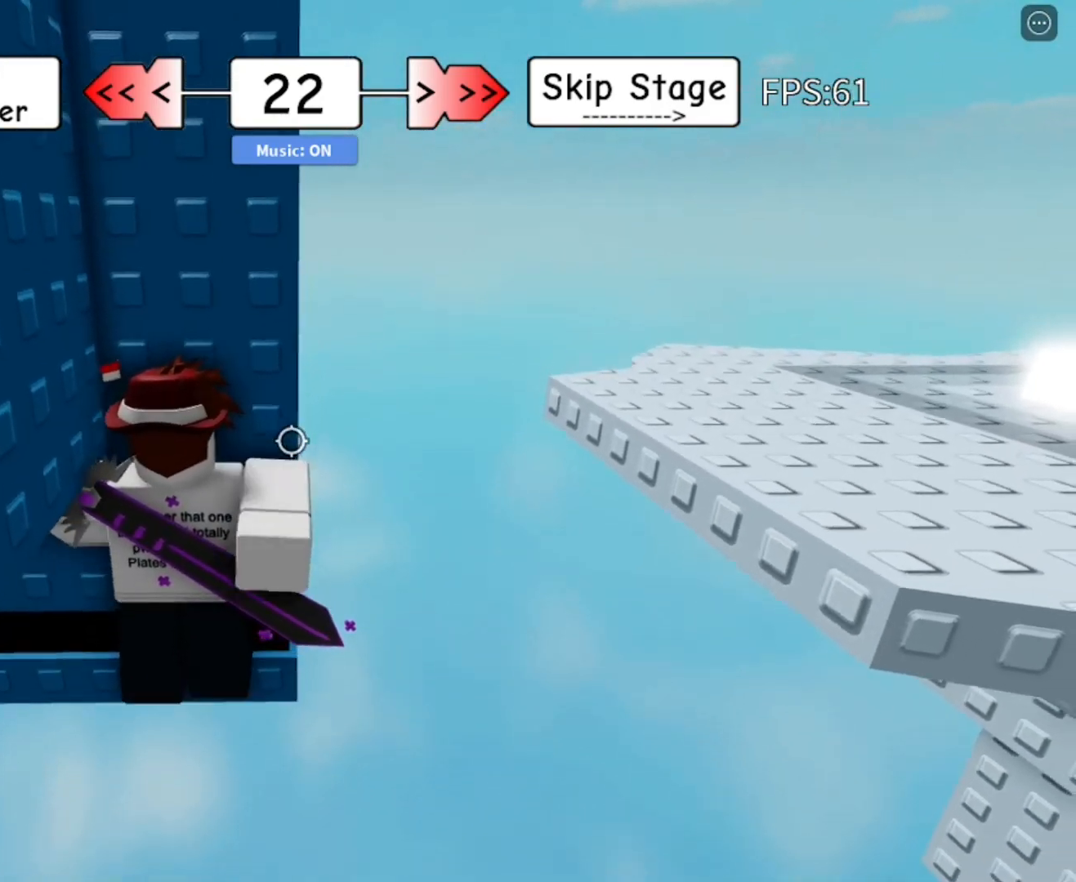
{"keys": [], "mouse": [], "mouse_move": "still", "events": [[100, "d", "up"], [133, "d", "down"], [283, "d", "up"], [333, "w", "up"]]}
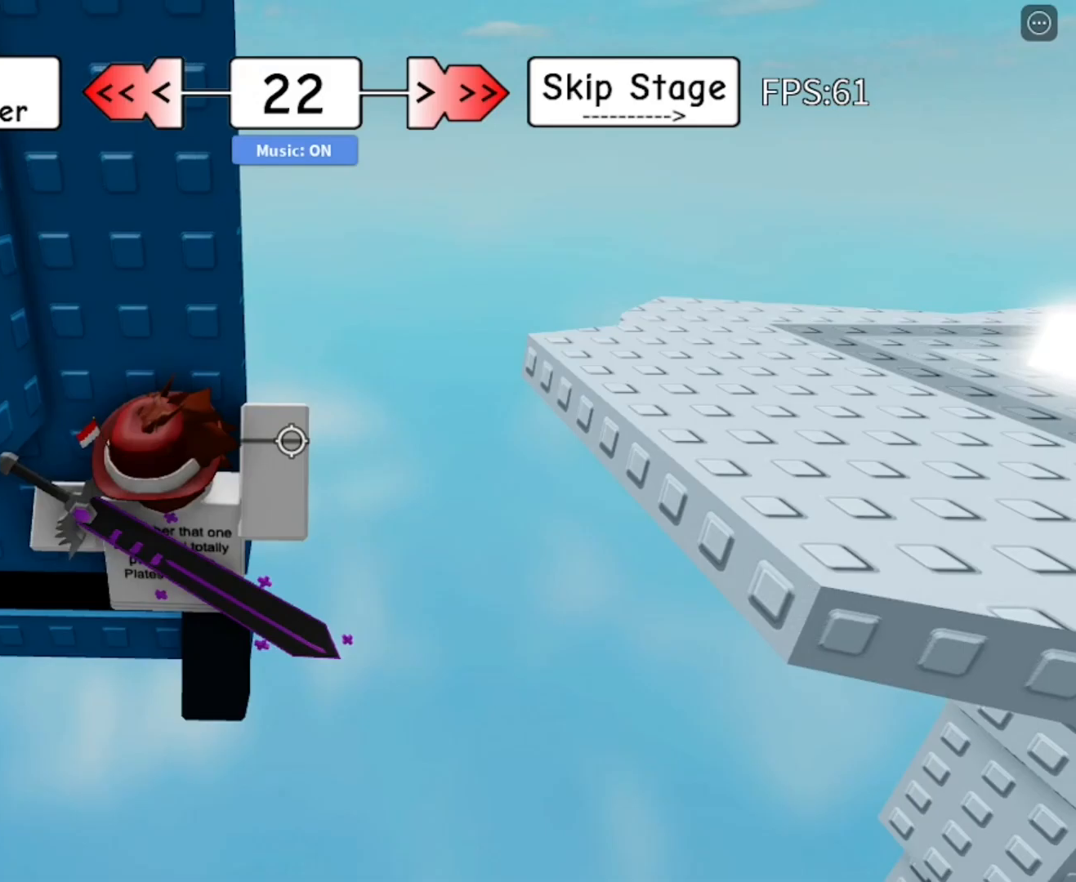
{"keys": ["w"], "mouse": [], "mouse_move": "still", "events": [[117, "d", "down"], [117, "w", "down"], [167, "space", "down"], [250, "space", "up"], [300, "d", "up"]]}
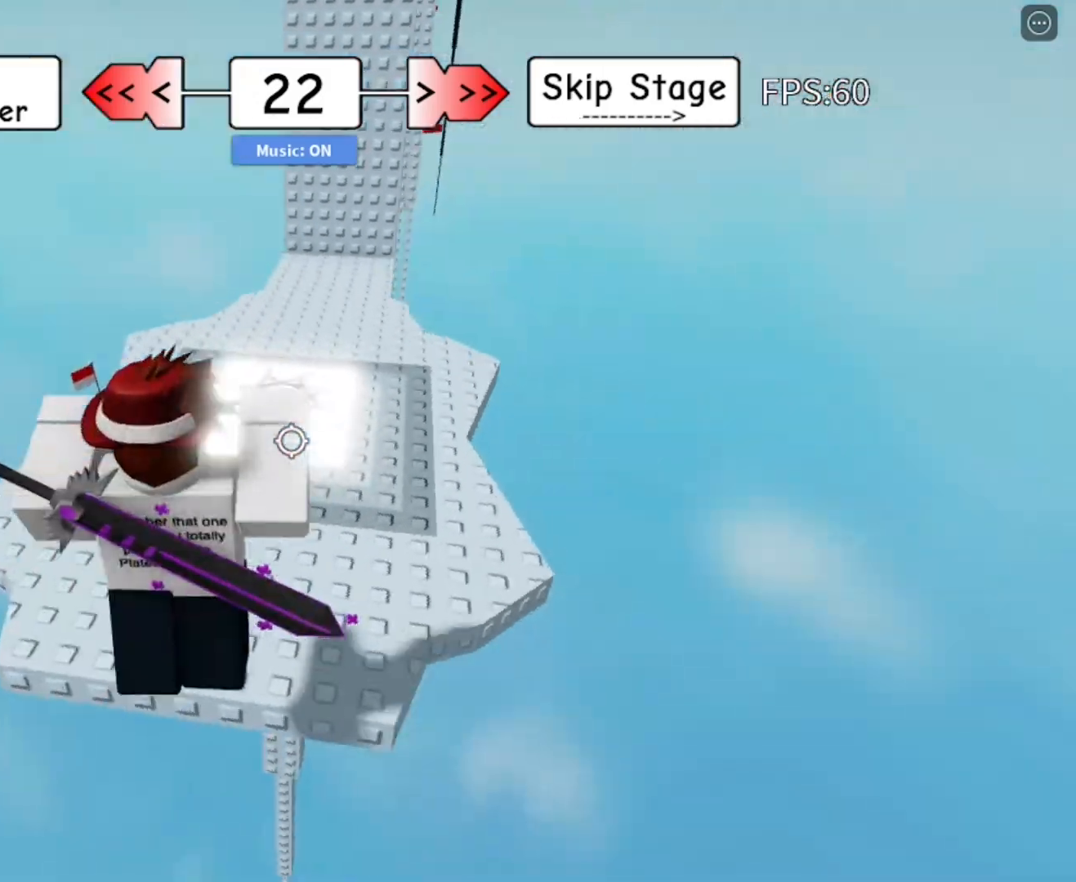
{"keys": ["w"], "mouse": [], "mouse_move": "still", "events": []}
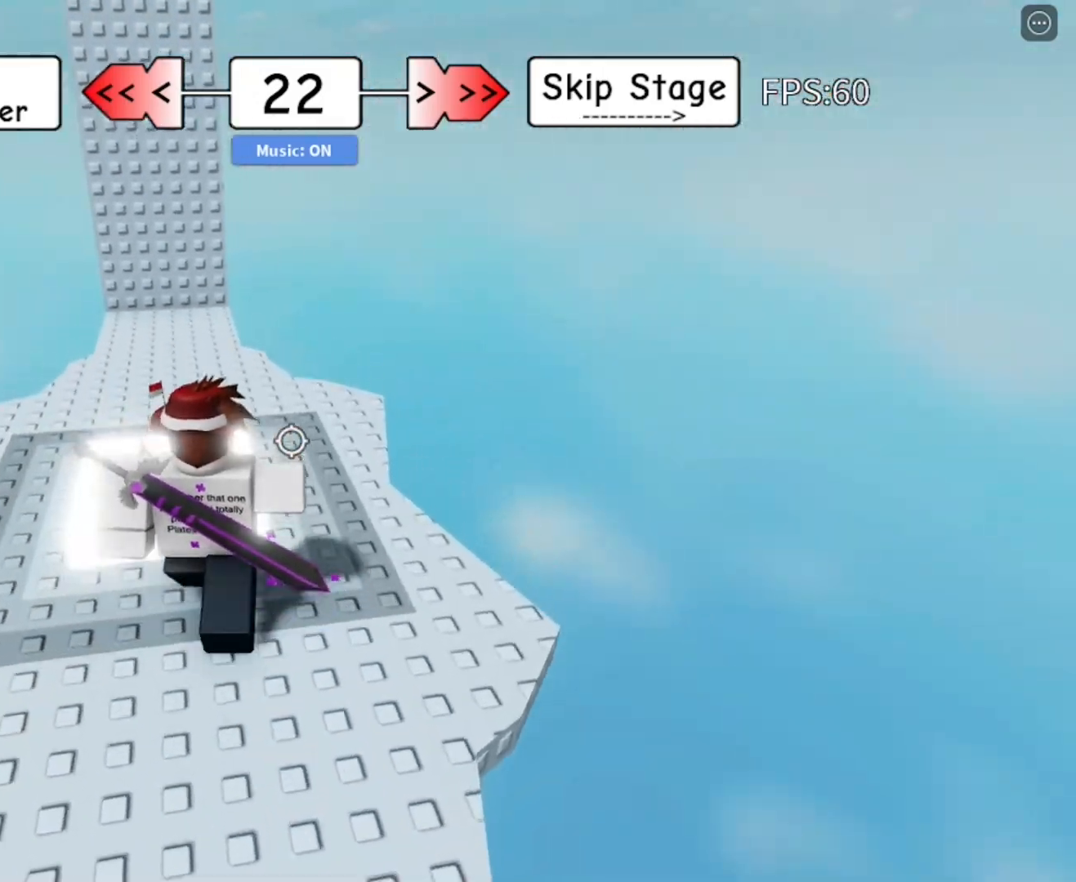
{"keys": ["d", "w"], "mouse": [], "mouse_move": "still", "events": [[467, "d", "down"]]}
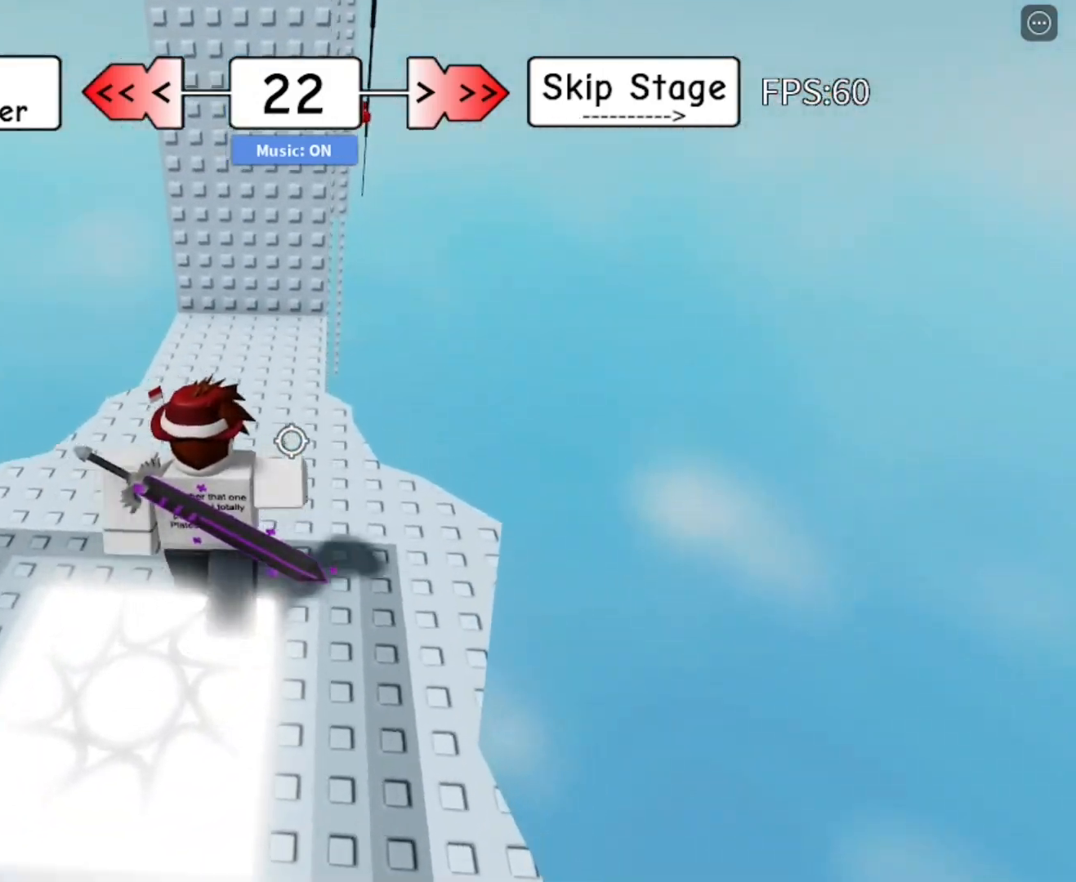
{"keys": ["w"], "mouse": [], "mouse_move": "still", "events": [[200, "d", "up"], [417, "space", "down"], [500, "space", "up"]]}
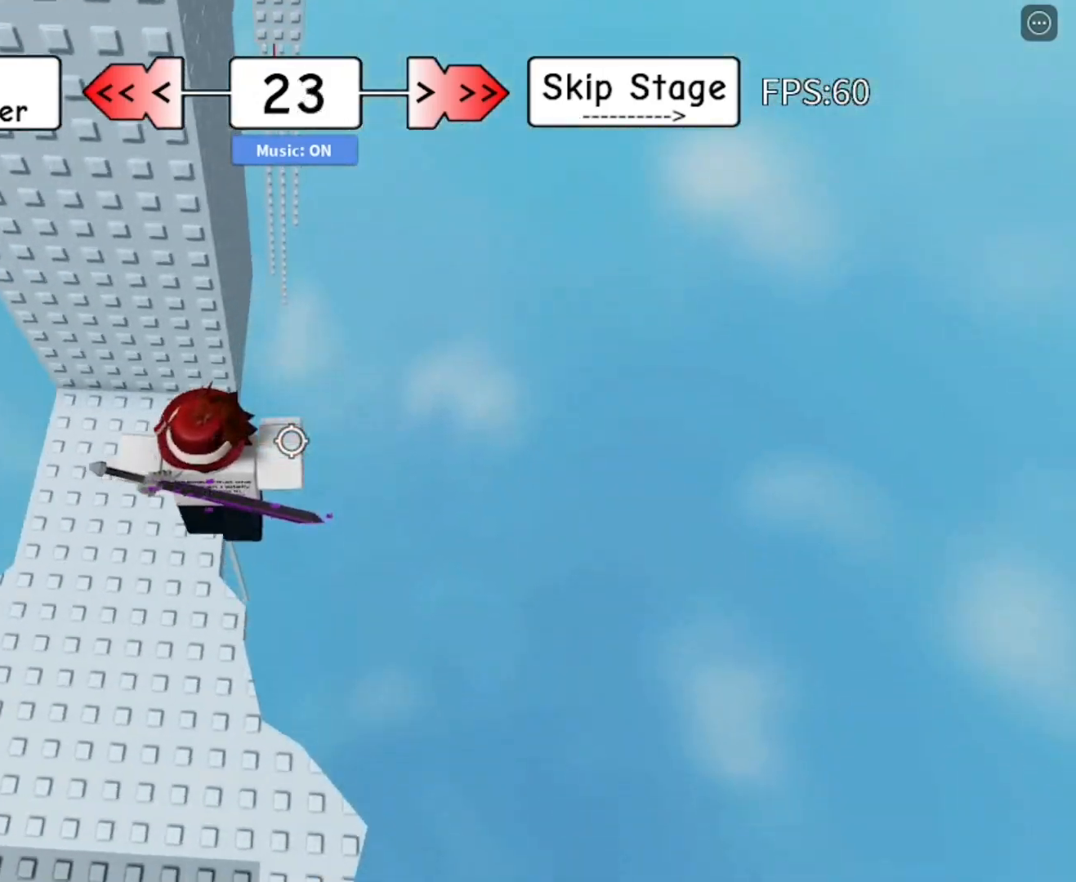
{"keys": ["w"], "mouse": [], "mouse_move": "still", "events": []}
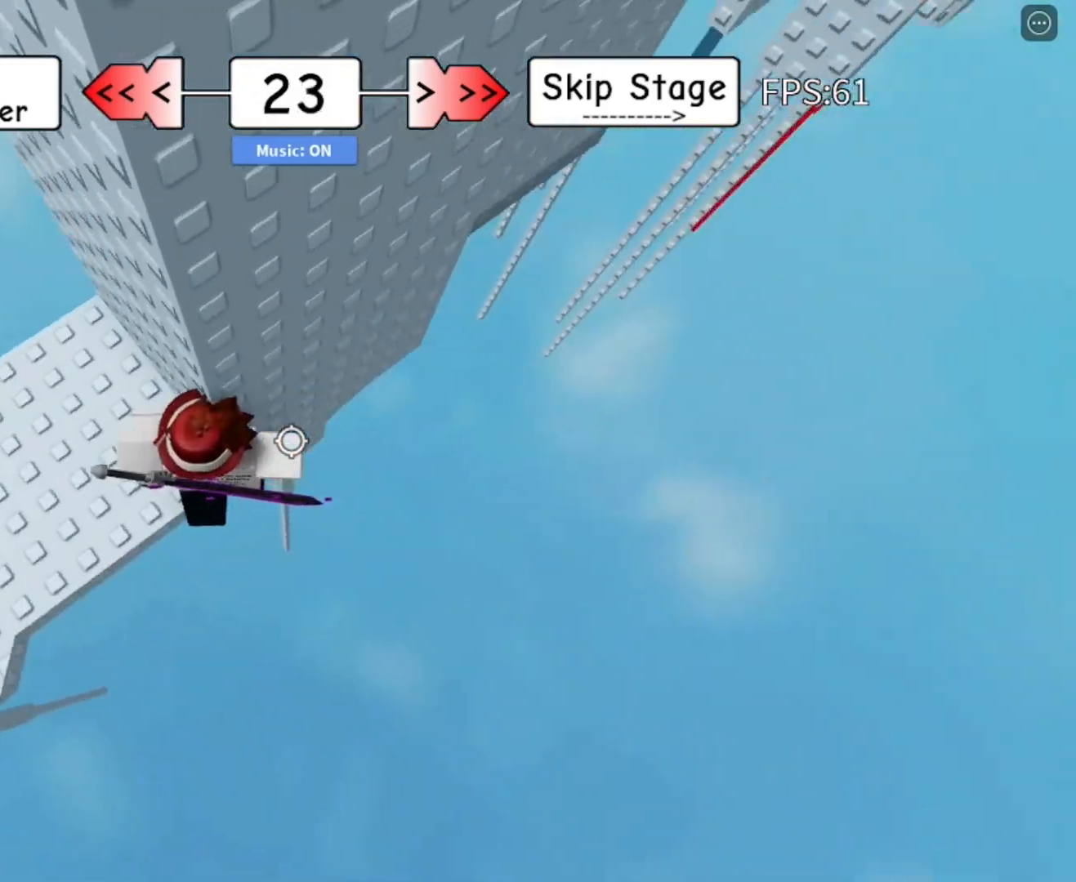
{"keys": ["d"], "mouse": [], "mouse_move": "still", "events": [[67, "w", "up"], [200, "w", "down"], [300, "w", "up"], [433, "d", "down"]]}